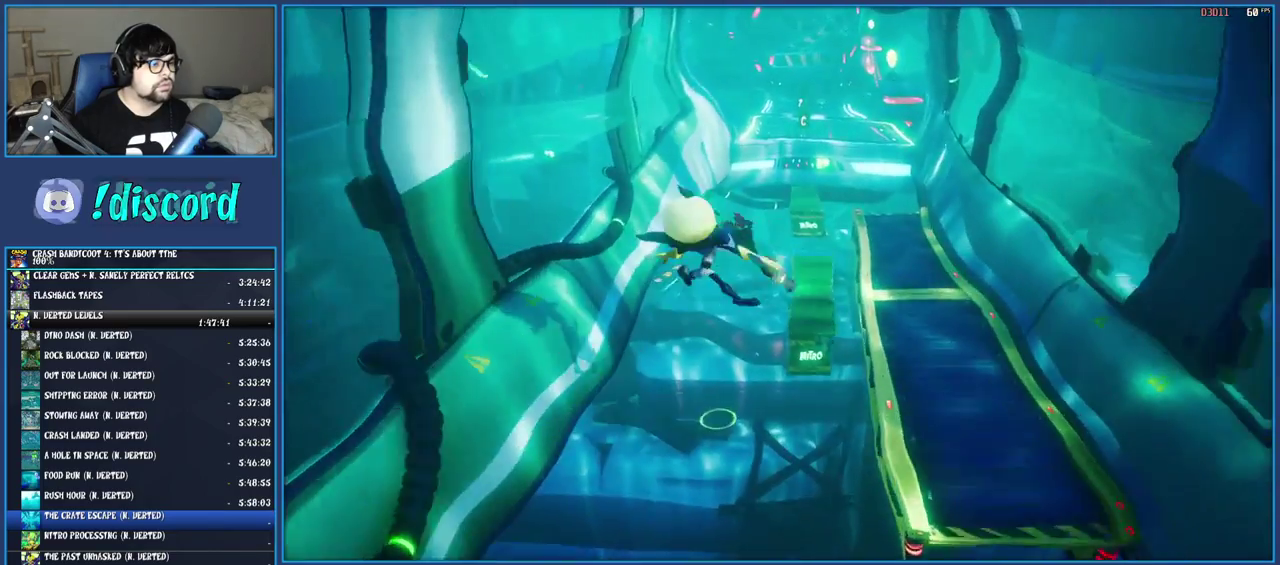
Gameplay with a controller (PlayStation layout); each line is a JSON object with the inputs held at the frame after it. "events" lists button and stick changes between this image and that frame as [ms after this image, input, new state], when the widget could be followed in between. Not read: L3 R3.
{"buttons": [], "left_stick": "up-right", "right_stick": "center", "events": [[500, "CROSS", "up"]]}
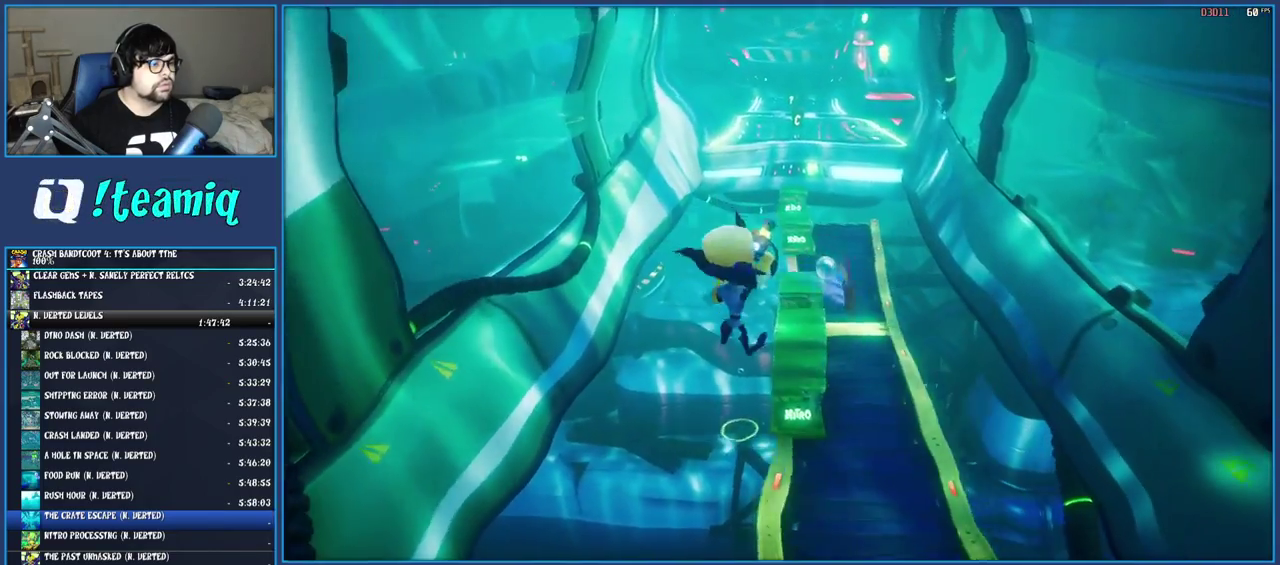
{"buttons": [], "left_stick": "up", "right_stick": "center", "events": [[50, "left_stick", "up"], [83, "CROSS", "down"], [200, "CROSS", "up"]]}
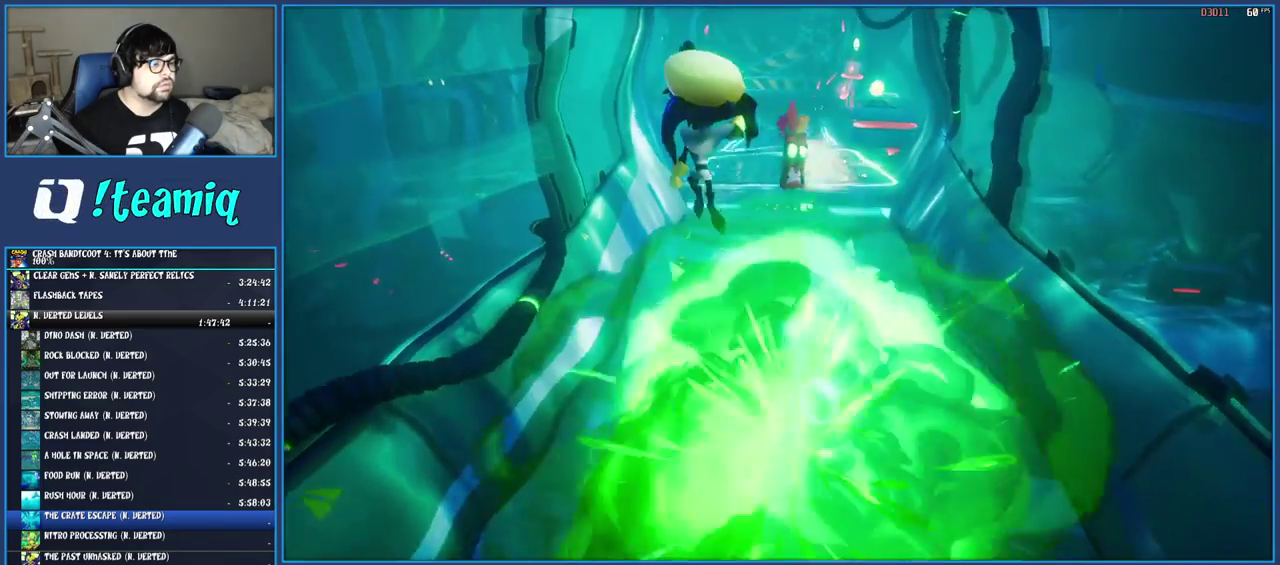
{"buttons": [], "left_stick": "up", "right_stick": "center", "events": []}
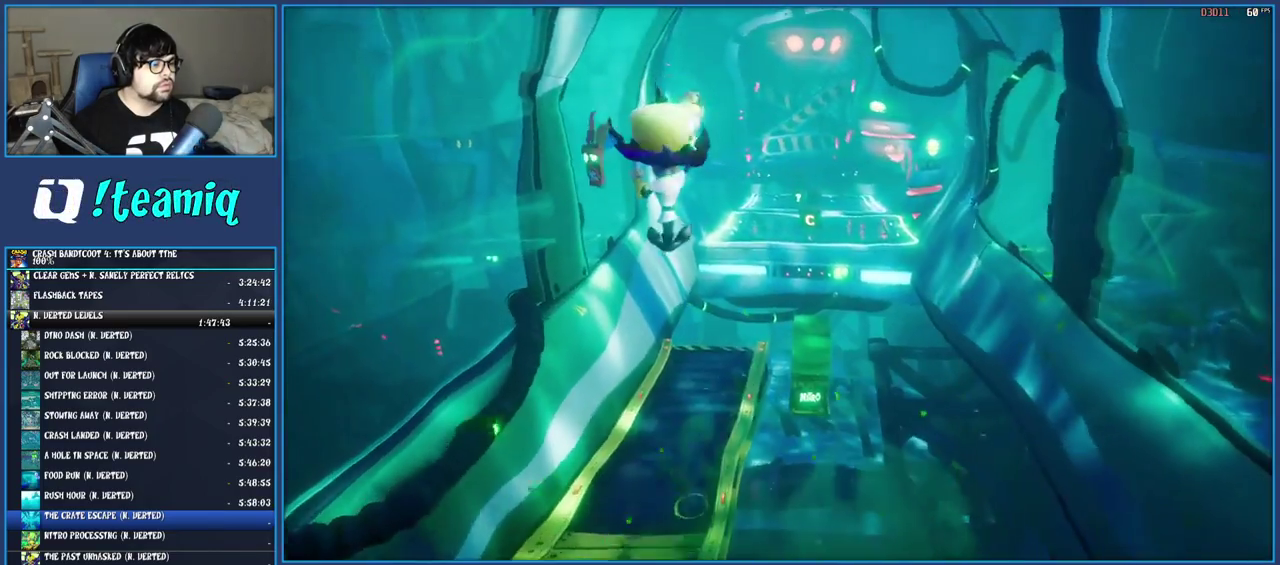
{"buttons": [], "left_stick": "up", "right_stick": "center", "events": [[133, "left_stick", "up-right"], [267, "left_stick", "up"]]}
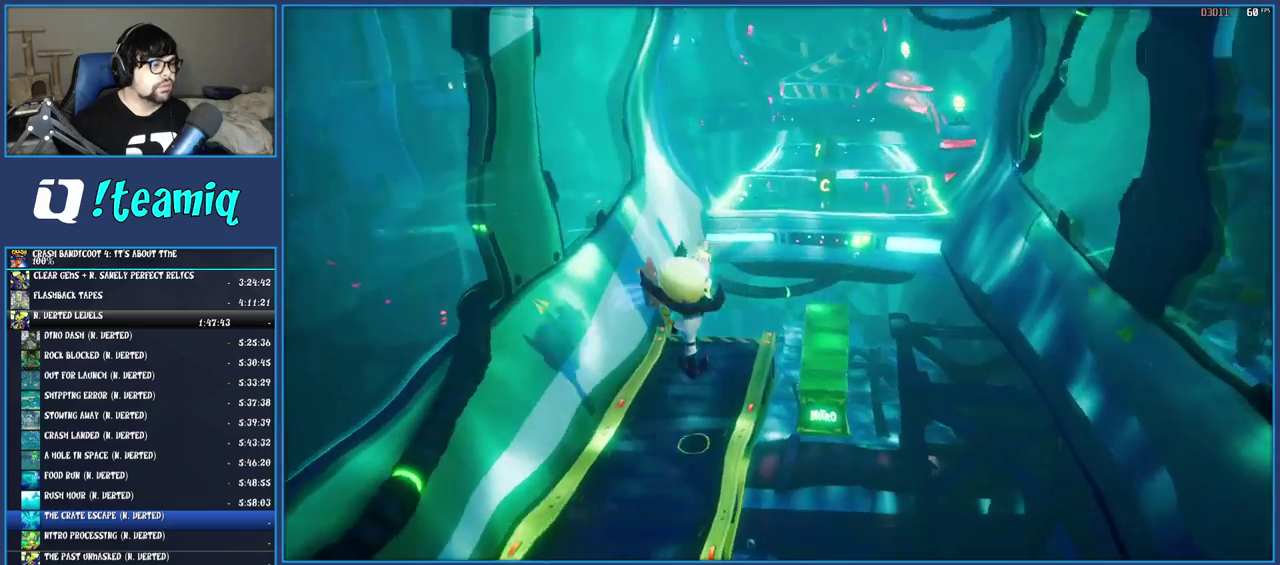
{"buttons": ["CROSS"], "left_stick": "up-right", "right_stick": "center", "events": [[283, "CROSS", "down"], [367, "left_stick", "up-right"]]}
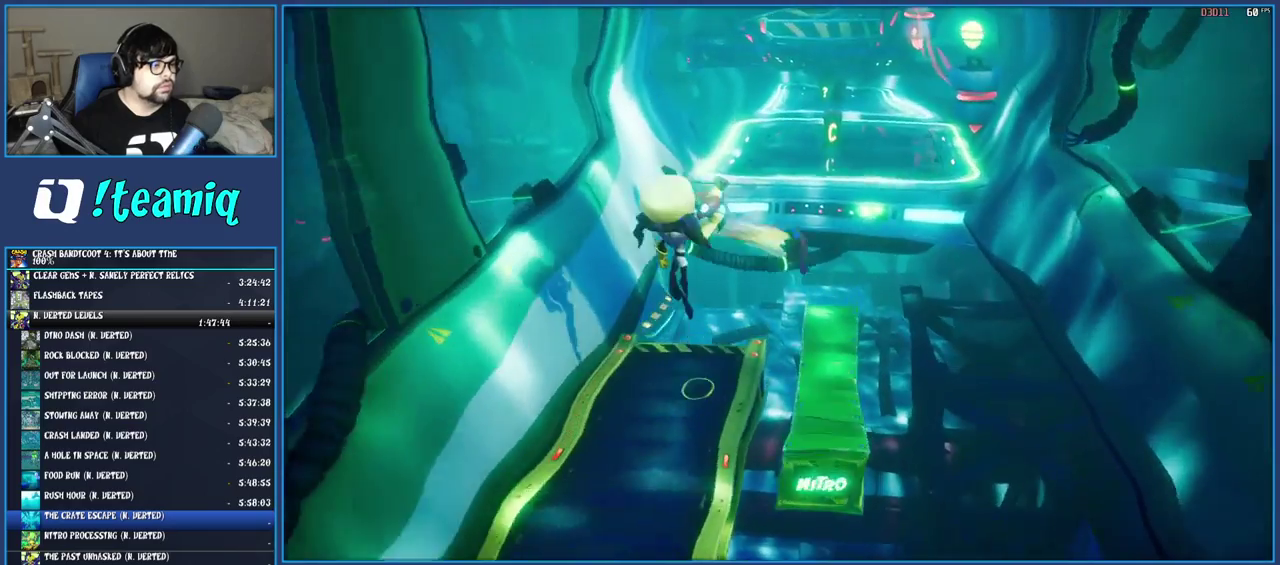
{"buttons": ["CROSS"], "left_stick": "up-right", "right_stick": "center", "events": [[217, "R1", "down"], [467, "R1", "up"]]}
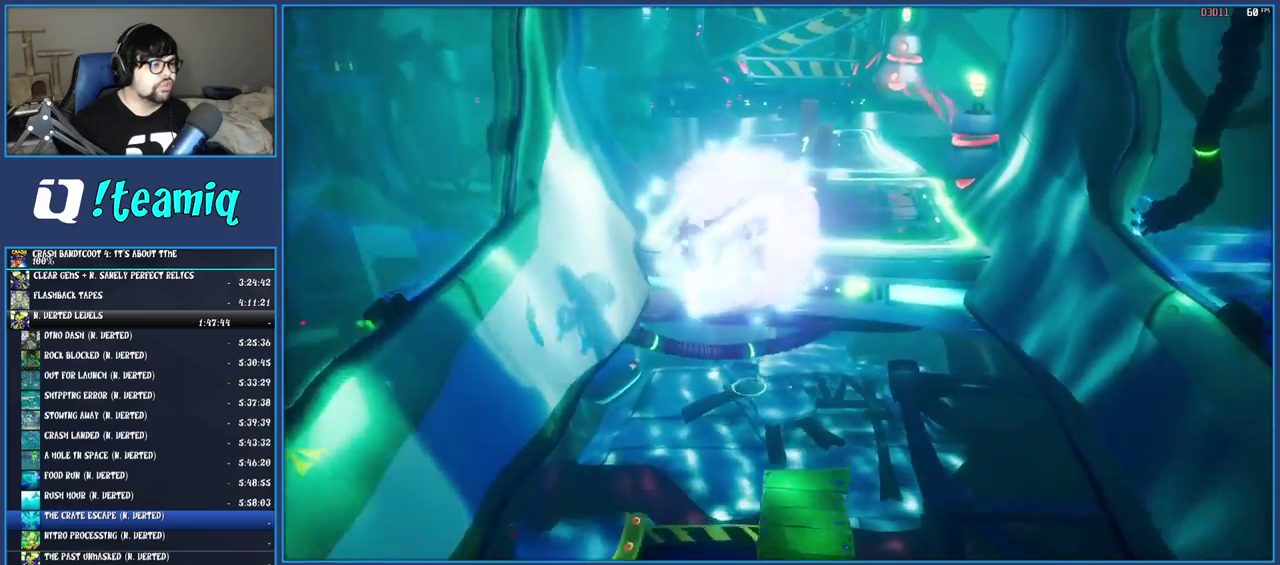
{"buttons": [], "left_stick": "up-right", "right_stick": "center", "events": [[50, "CROSS", "up"]]}
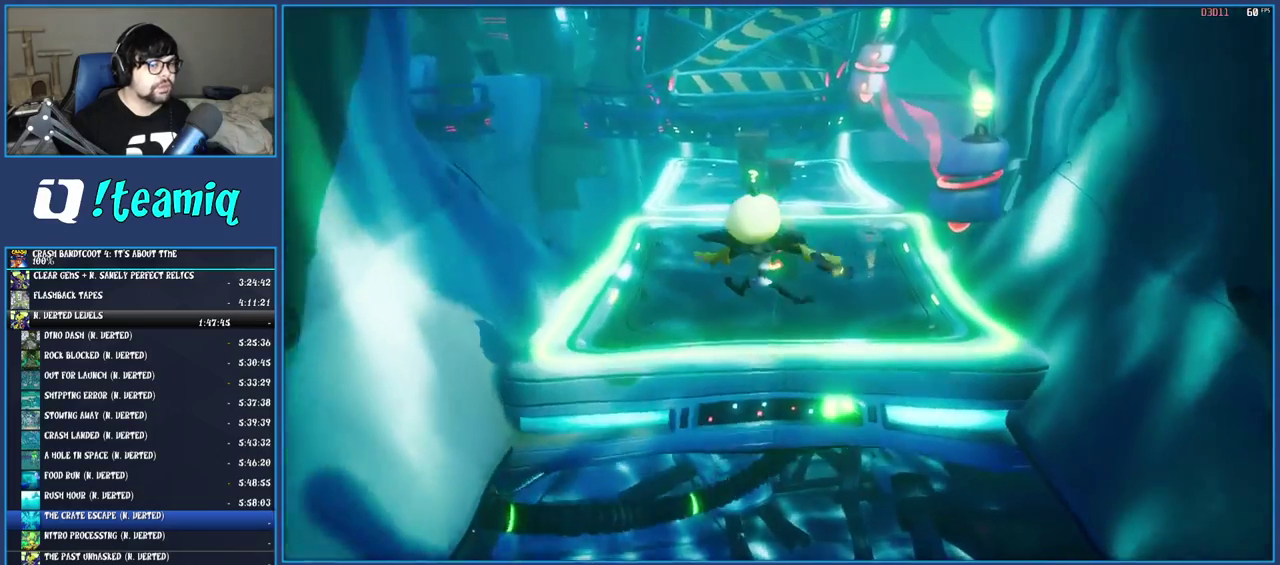
{"buttons": [], "left_stick": "up", "right_stick": "center", "events": [[100, "left_stick", "up"]]}
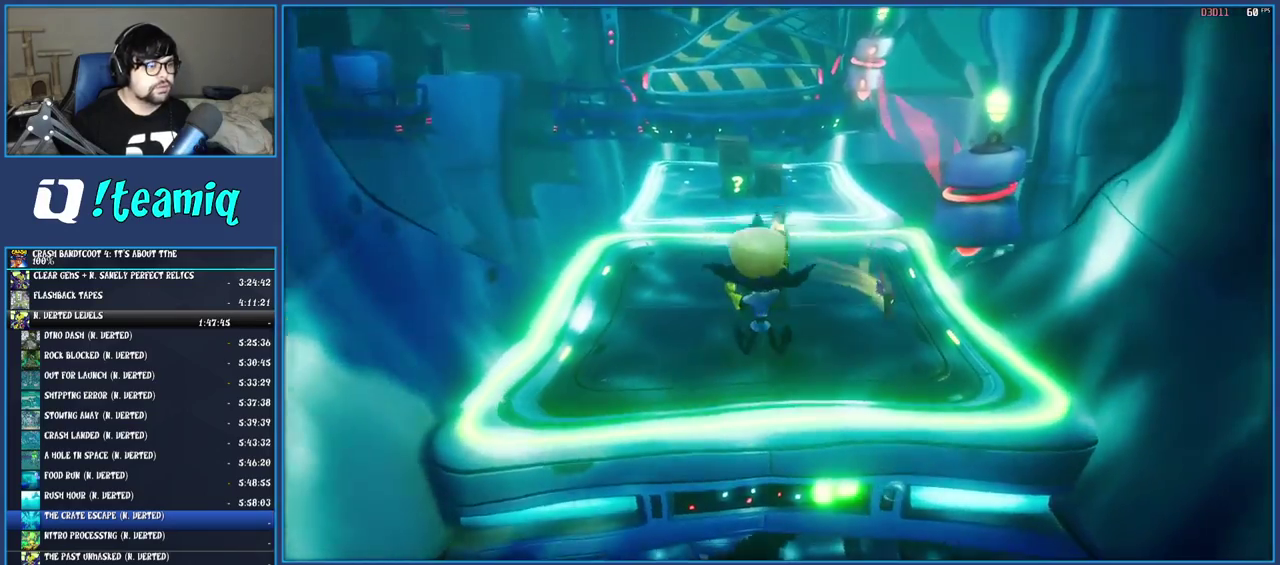
{"buttons": [], "left_stick": "up", "right_stick": "center", "events": [[283, "R1", "down"], [467, "R1", "up"]]}
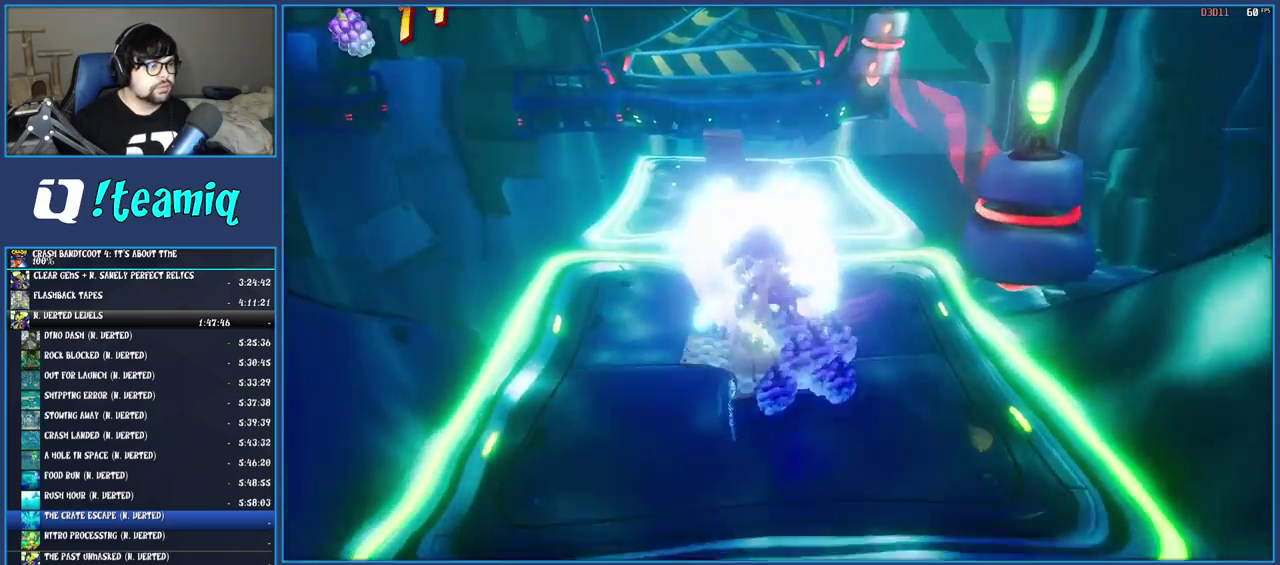
{"buttons": [], "left_stick": "up", "right_stick": "center", "events": [[267, "left_stick", "up-left"], [467, "left_stick", "up"]]}
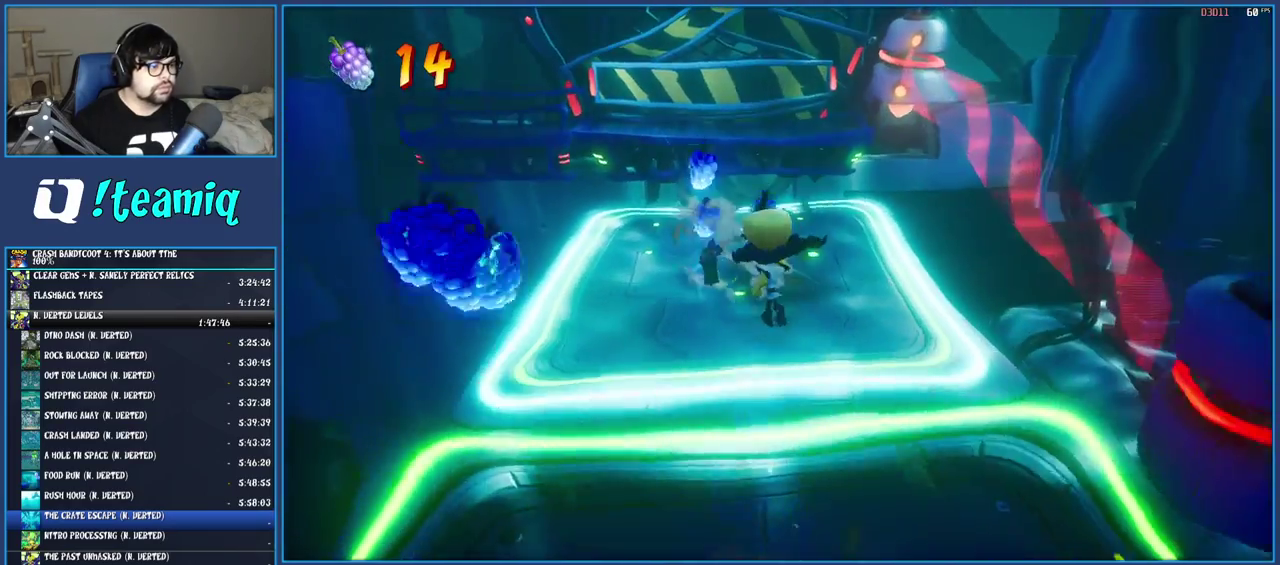
{"buttons": [], "left_stick": "up", "right_stick": "center", "events": []}
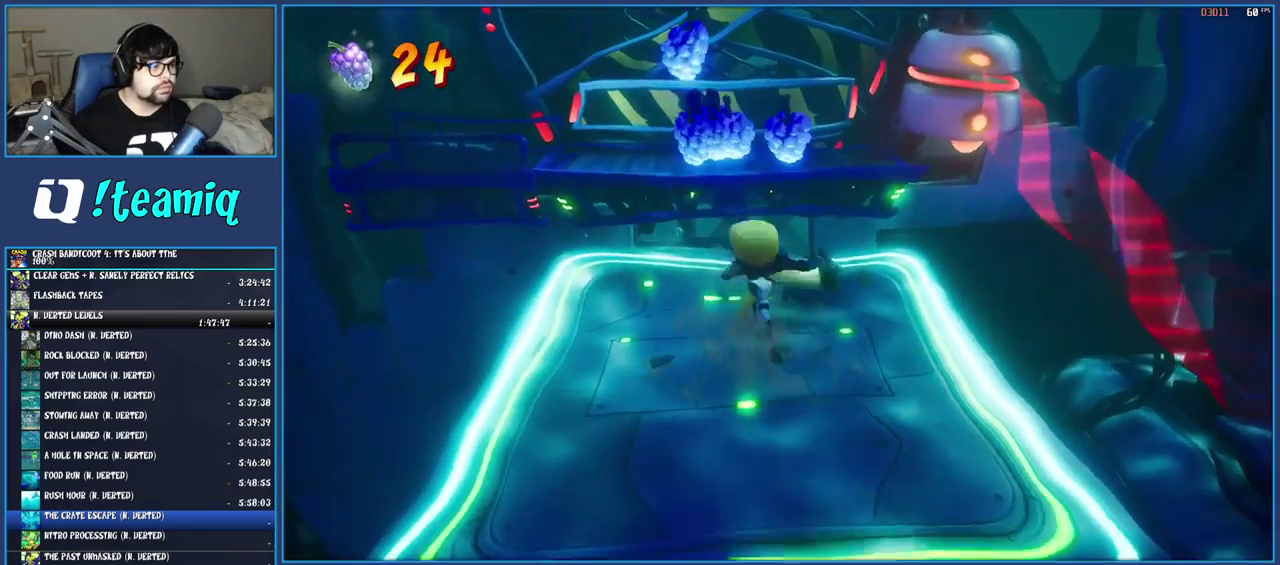
{"buttons": ["CROSS"], "left_stick": "up", "right_stick": "center", "events": [[233, "CROSS", "down"]]}
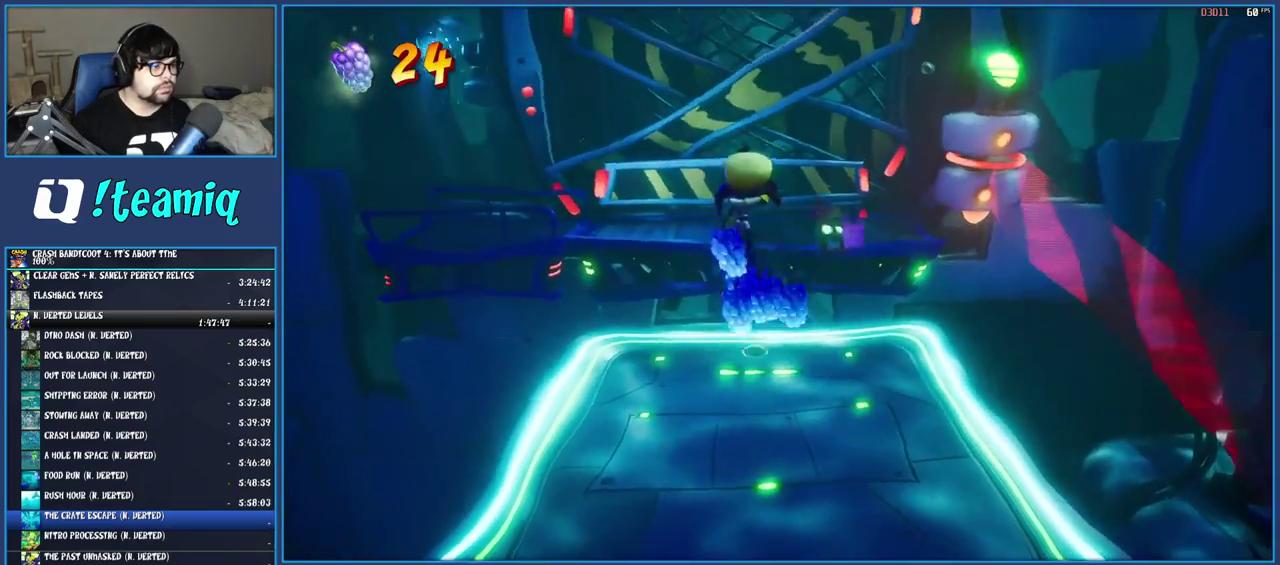
{"buttons": [], "left_stick": "up-left", "right_stick": "center", "events": [[233, "CROSS", "up"], [283, "left_stick", "up-left"]]}
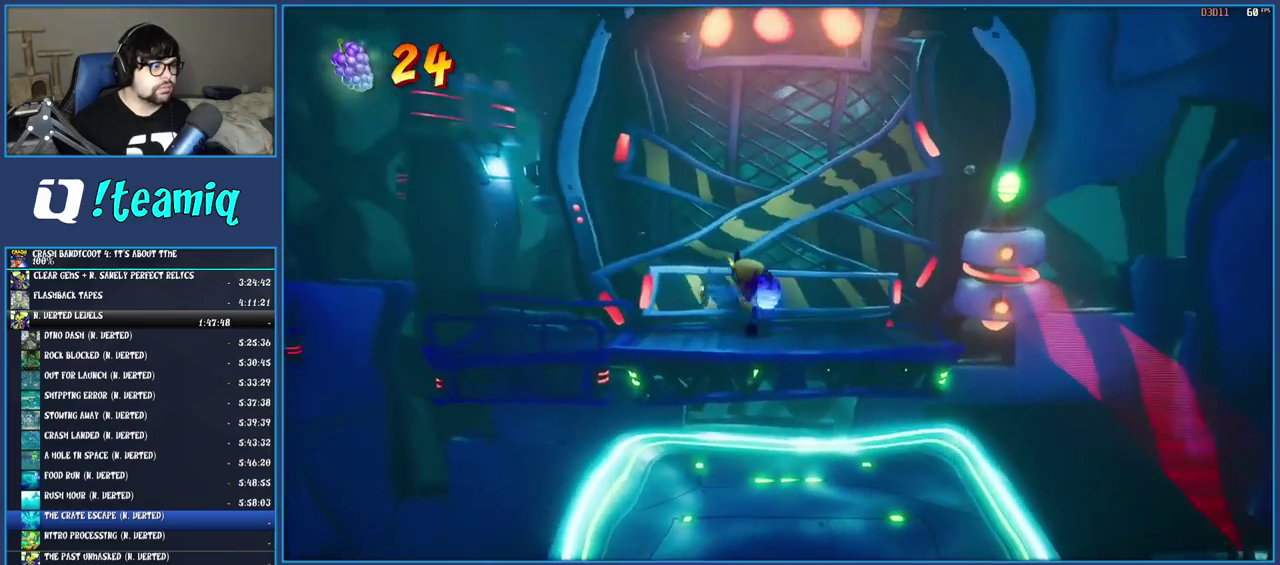
{"buttons": [], "left_stick": "left", "right_stick": "center", "events": [[67, "left_stick", "left"]]}
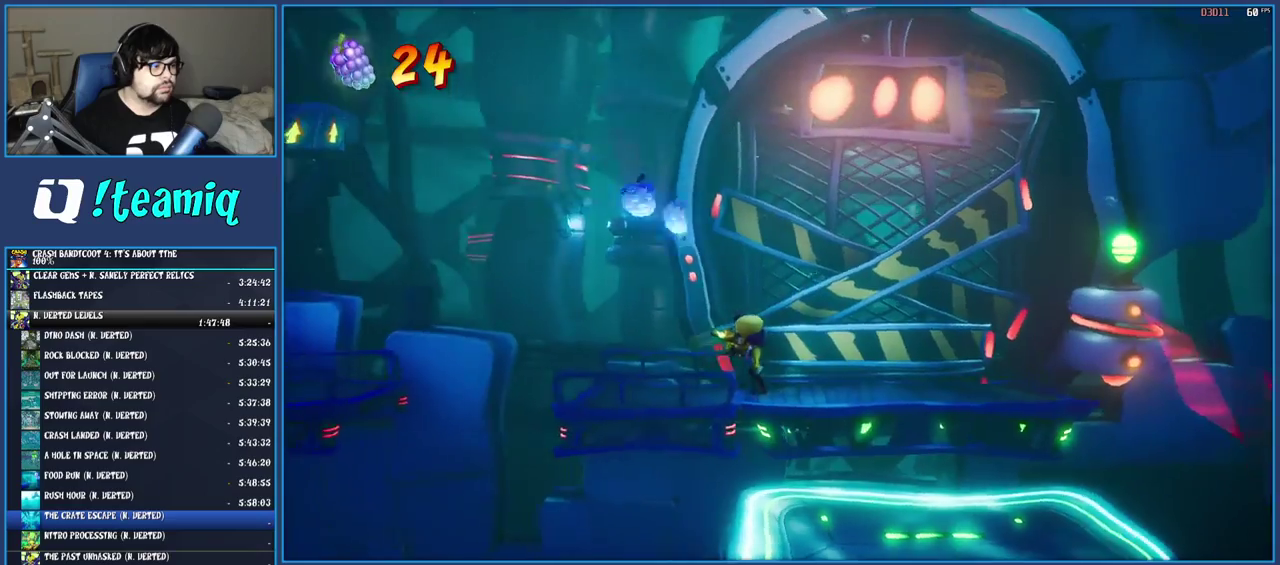
{"buttons": ["CROSS"], "left_stick": "left", "right_stick": "center", "events": [[133, "CROSS", "down"]]}
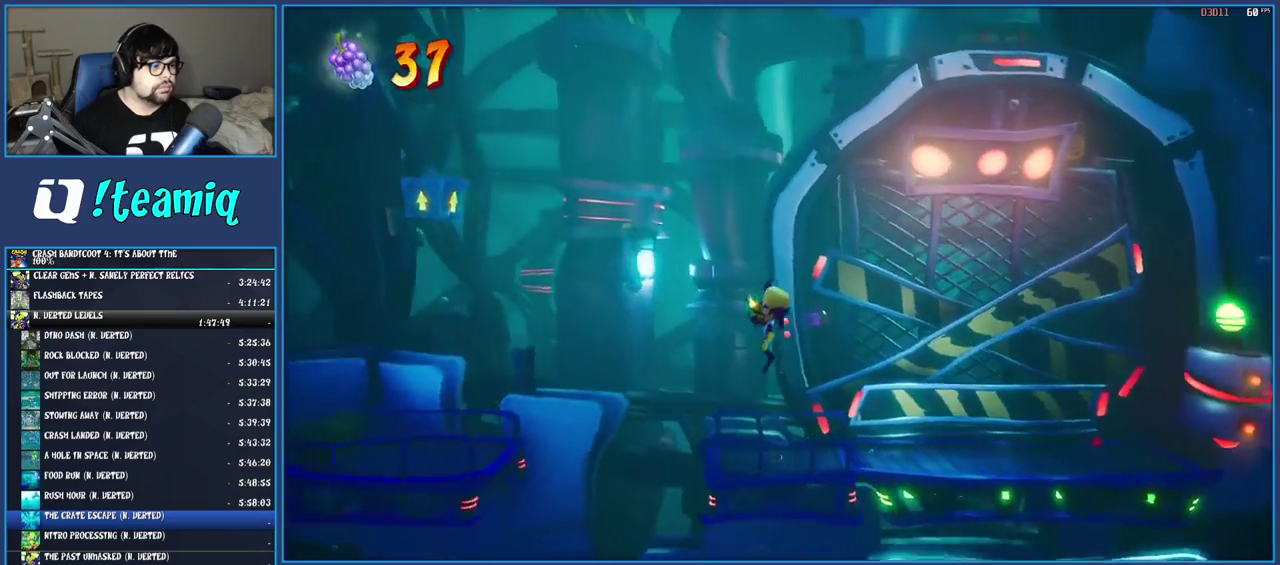
{"buttons": ["CROSS"], "left_stick": "left", "right_stick": "center", "events": [[133, "R1", "down"], [400, "R1", "up"]]}
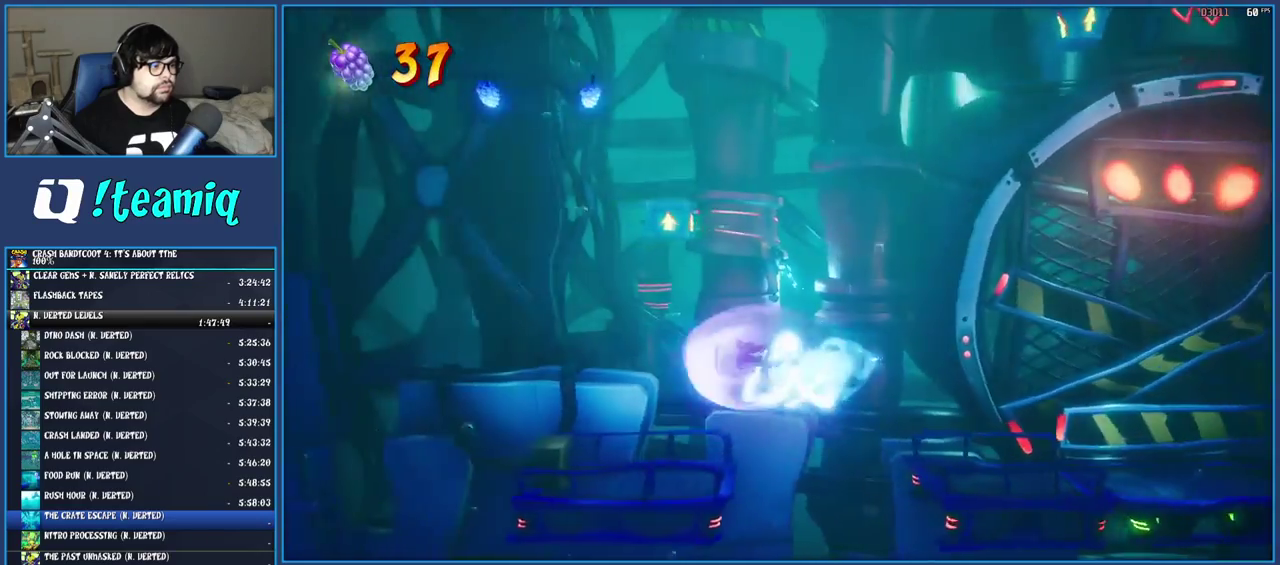
{"buttons": ["CROSS"], "left_stick": "left", "right_stick": "center", "events": []}
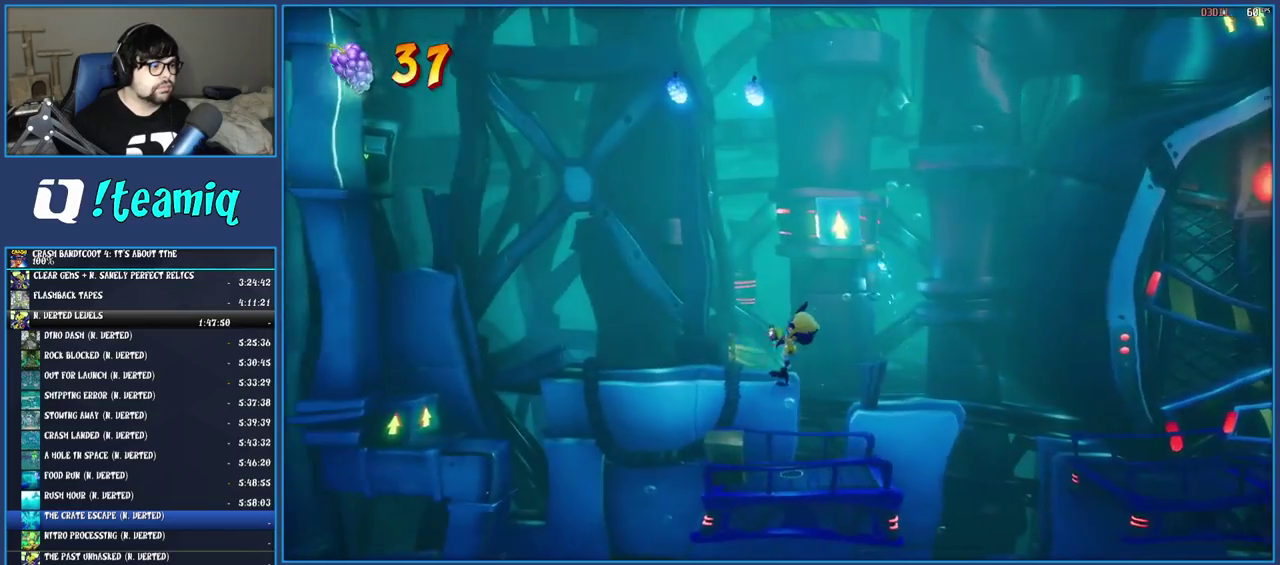
{"buttons": ["CROSS"], "left_stick": "center", "right_stick": "center", "events": [[367, "left_stick", "center"]]}
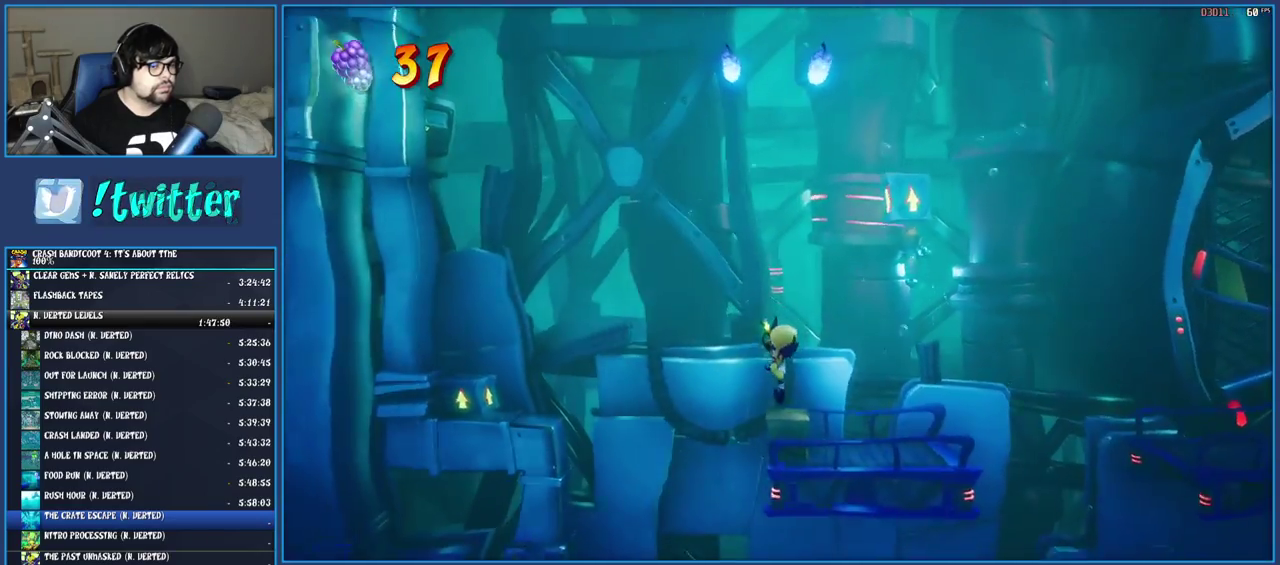
{"buttons": ["CROSS", "R1"], "left_stick": "left", "right_stick": "center", "events": [[133, "left_stick", "left"], [350, "R1", "down"]]}
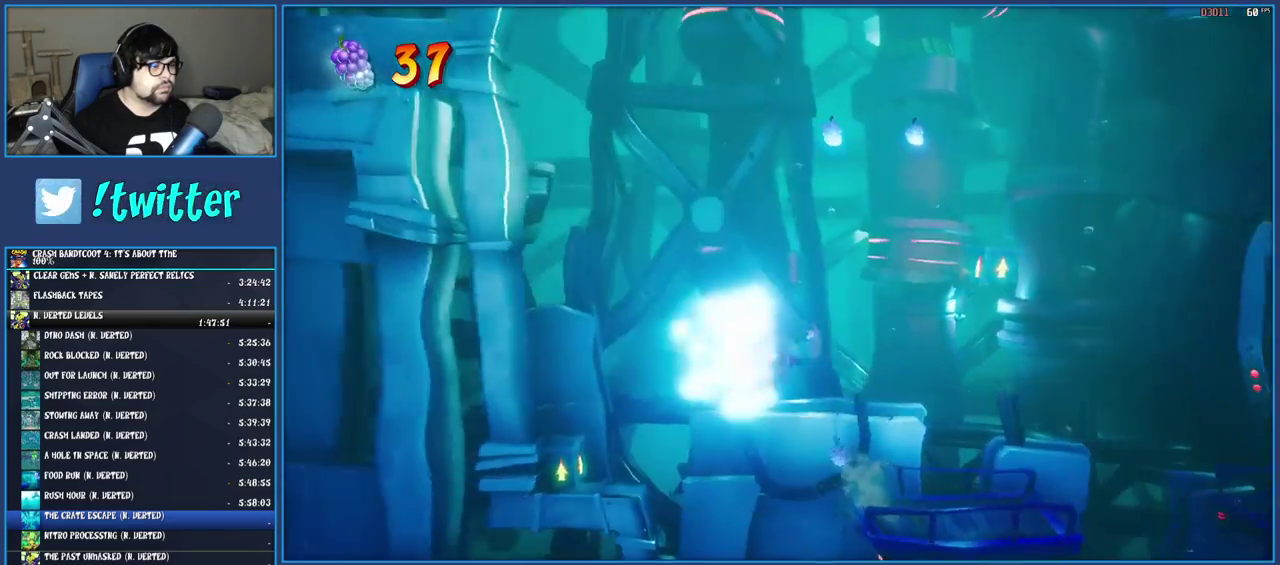
{"buttons": ["CROSS"], "left_stick": "left", "right_stick": "center", "events": [[33, "R1", "up"], [183, "left_stick", "center"], [433, "left_stick", "left"]]}
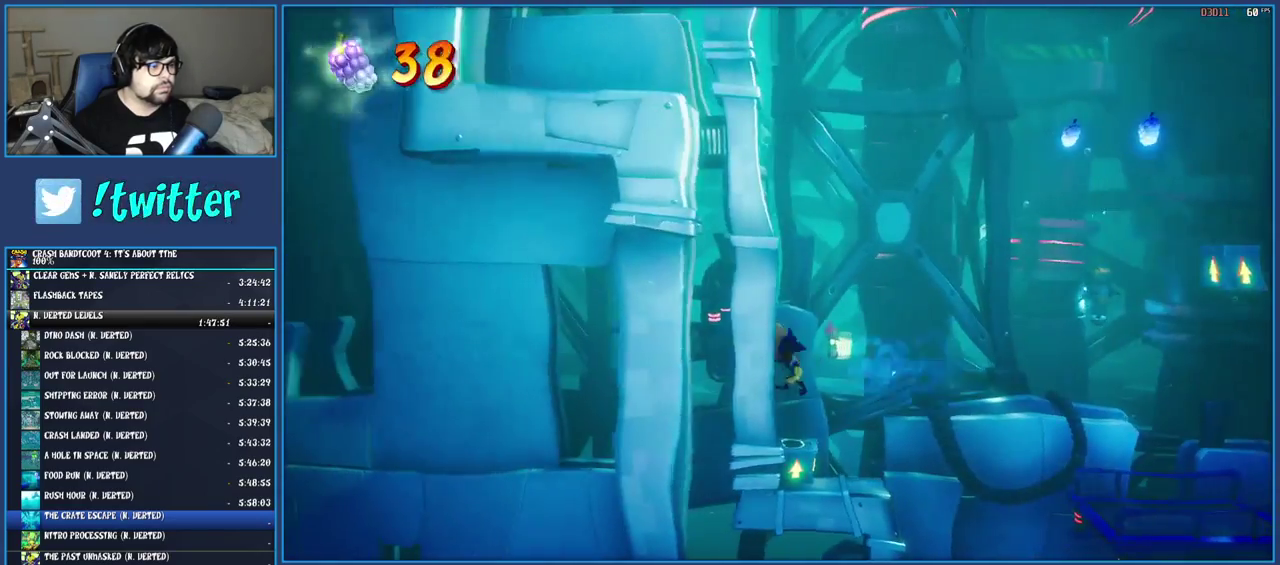
{"buttons": ["CROSS"], "left_stick": "center", "right_stick": "center", "events": [[100, "left_stick", "center"]]}
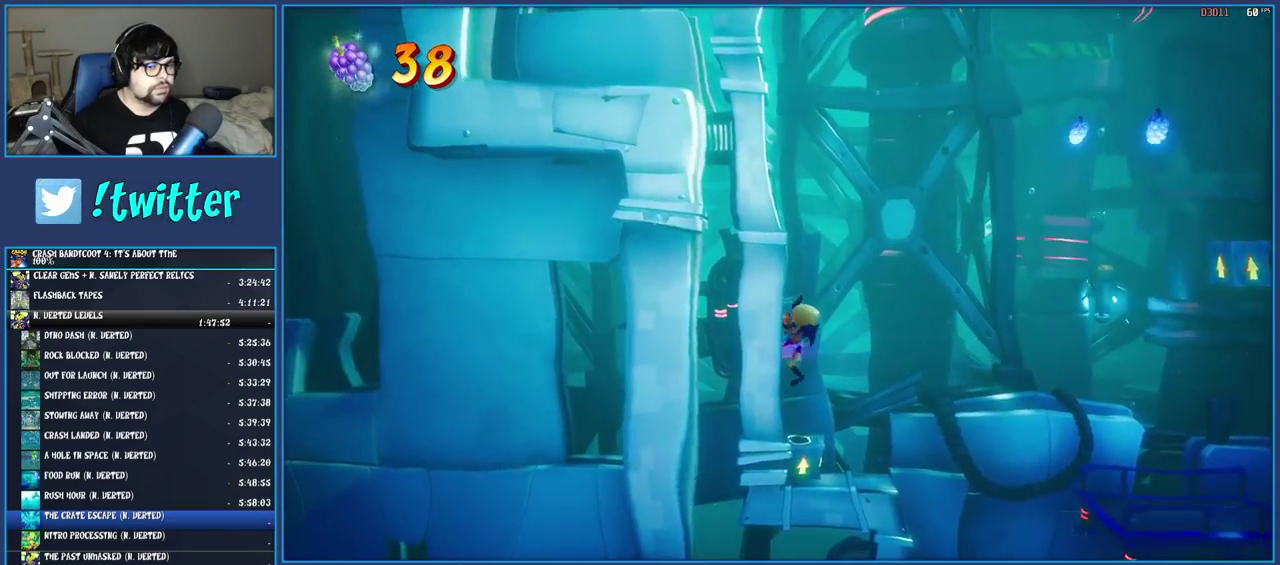
{"buttons": ["CROSS"], "left_stick": "right", "right_stick": "center", "events": [[217, "left_stick", "right"]]}
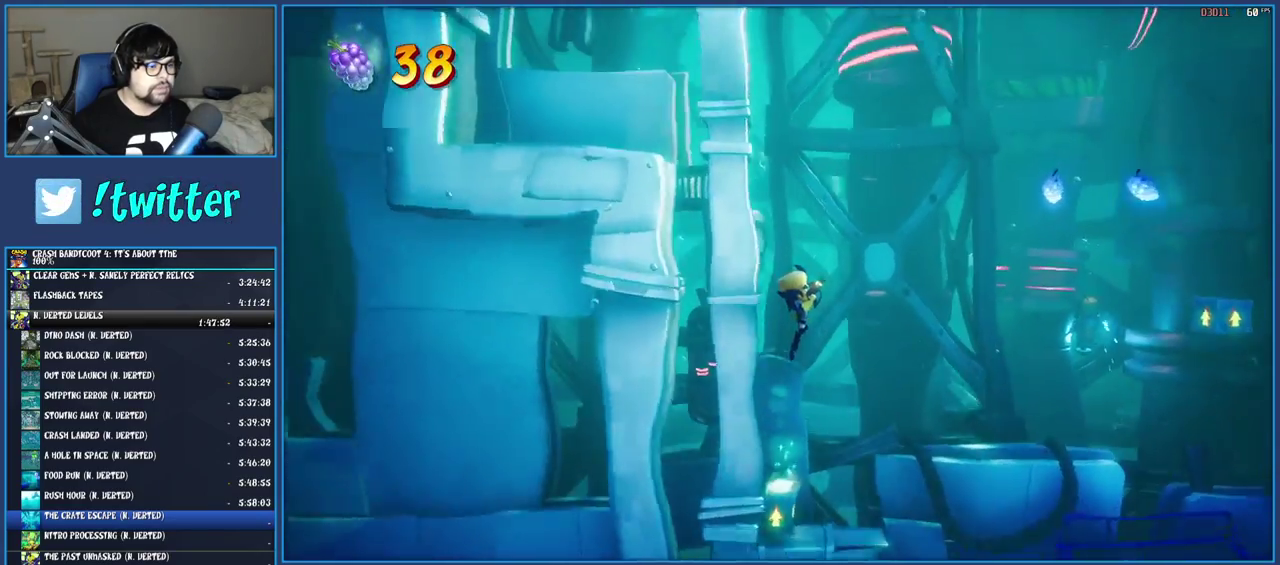
{"buttons": ["CROSS"], "left_stick": "right", "right_stick": "center", "events": [[250, "R1", "down"], [450, "R1", "up"]]}
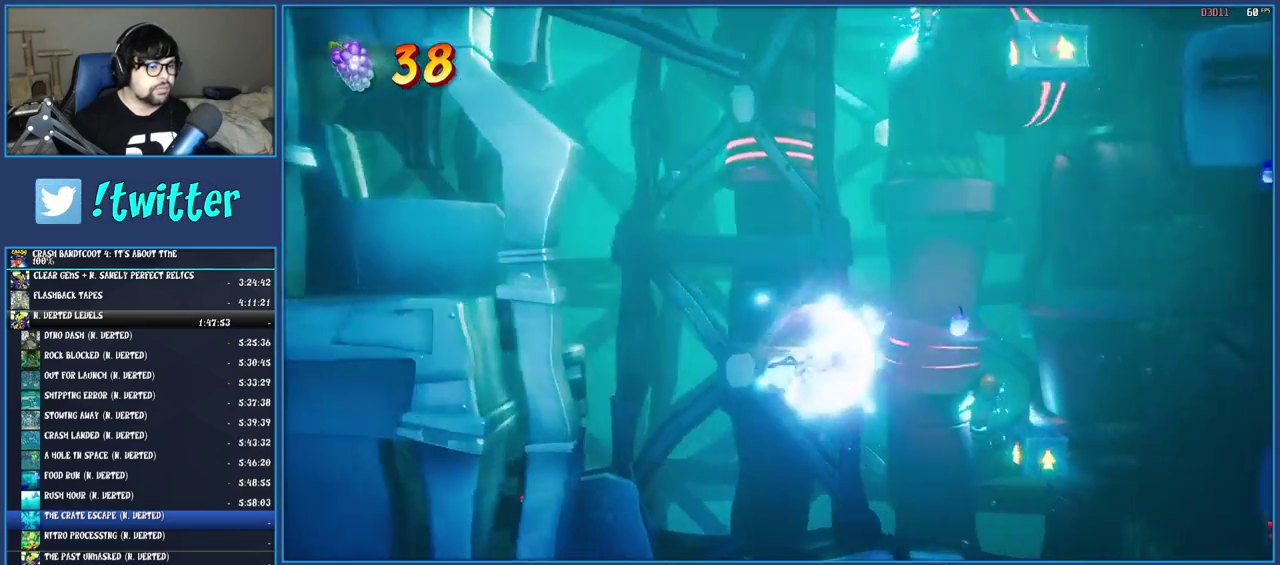
{"buttons": ["CROSS"], "left_stick": "right", "right_stick": "center", "events": []}
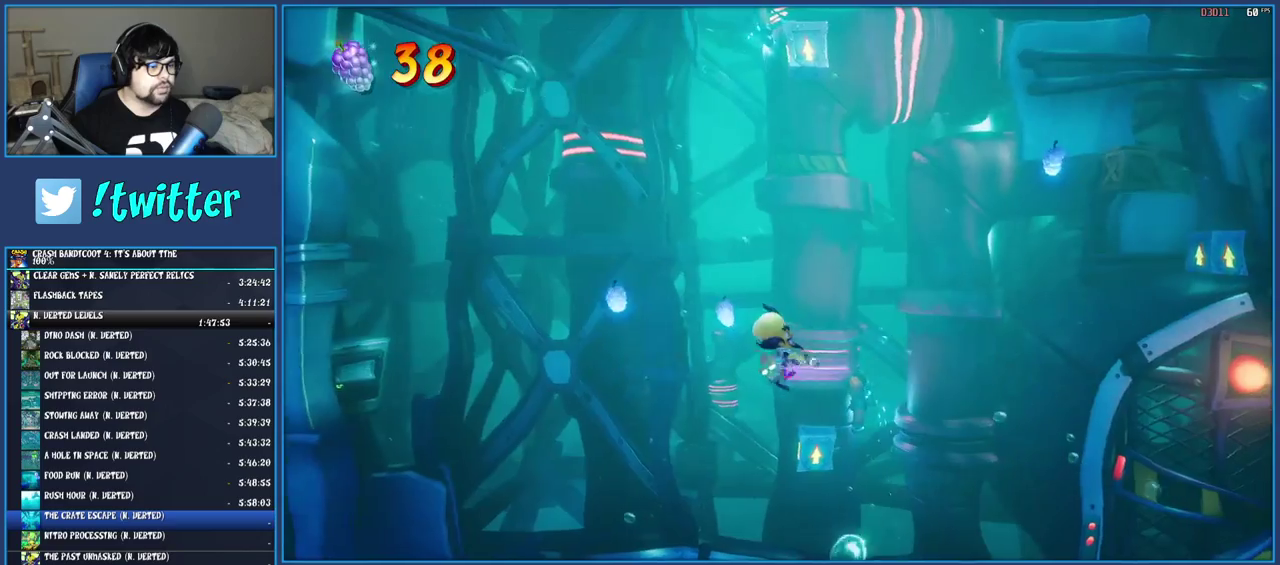
{"buttons": ["CROSS"], "left_stick": "right", "right_stick": "center", "events": [[133, "left_stick", "center"], [317, "left_stick", "right"]]}
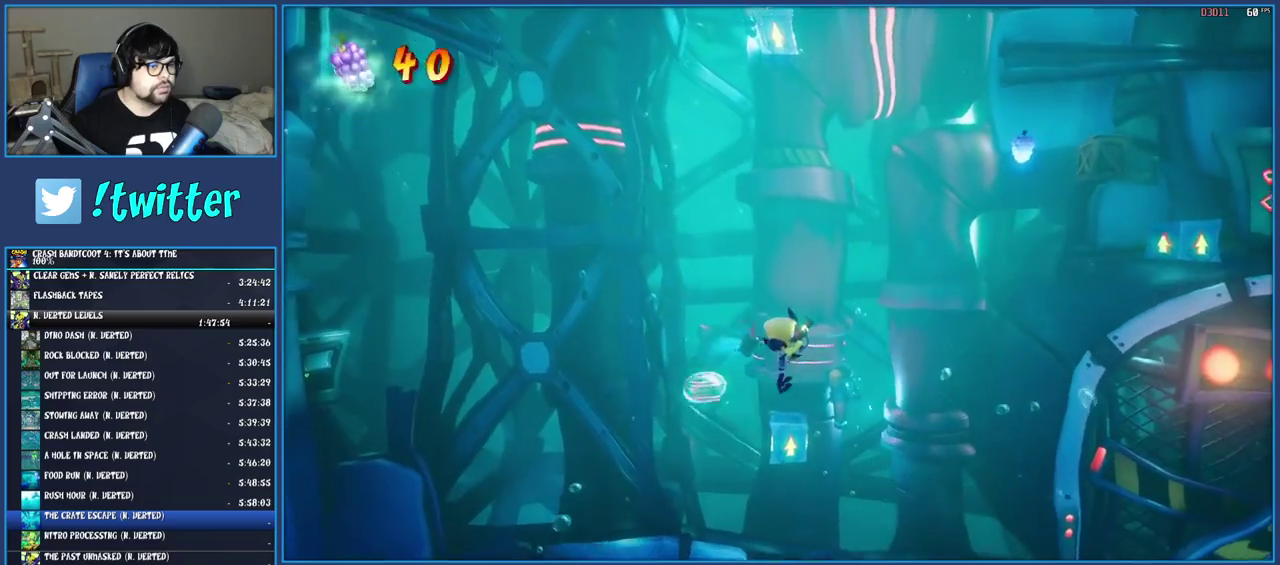
{"buttons": ["CROSS"], "left_stick": "right", "right_stick": "center", "events": [[267, "left_stick", "center"], [367, "left_stick", "right"]]}
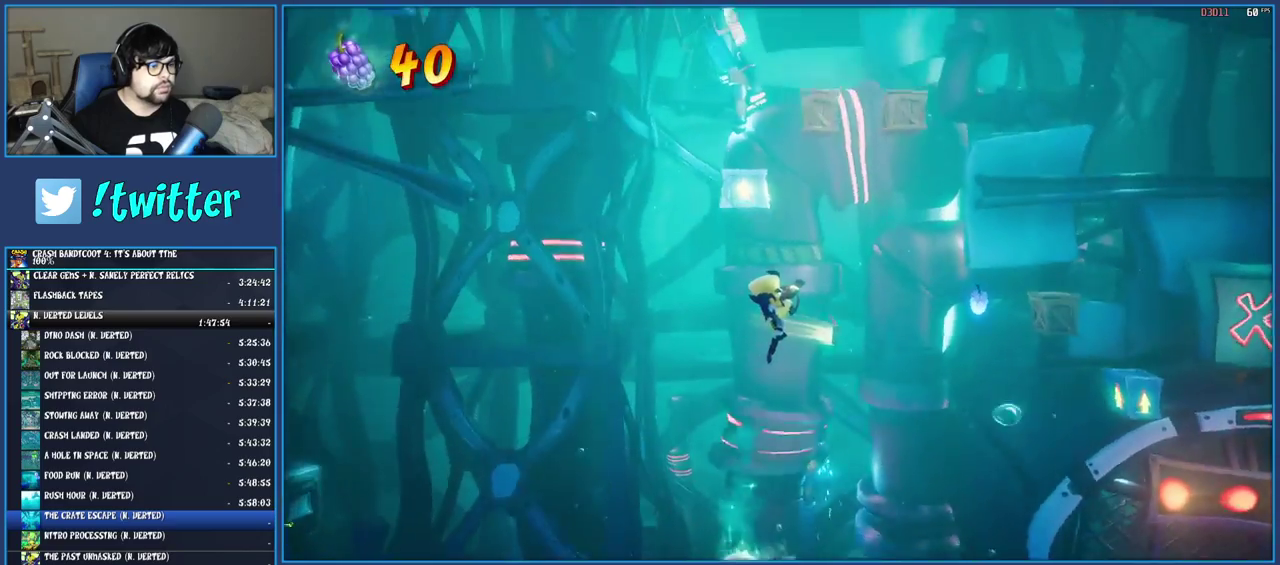
{"buttons": ["CROSS"], "left_stick": "right", "right_stick": "center", "events": [[300, "R1", "down"], [467, "R1", "up"]]}
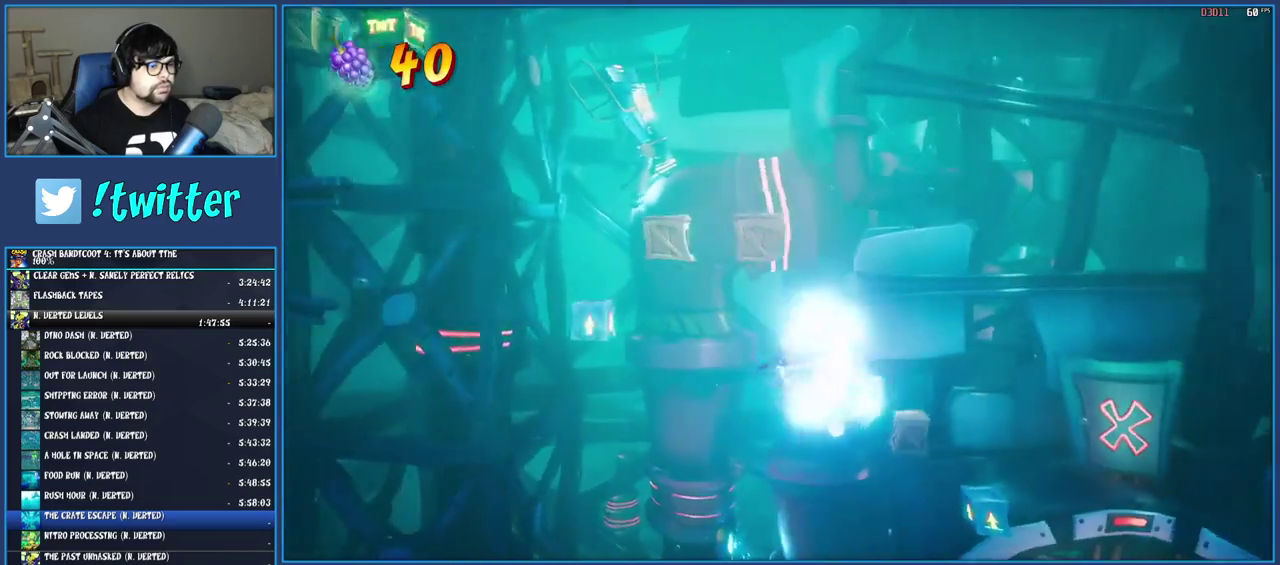
{"buttons": ["CROSS"], "left_stick": "center", "right_stick": "center", "events": [[117, "left_stick", "center"]]}
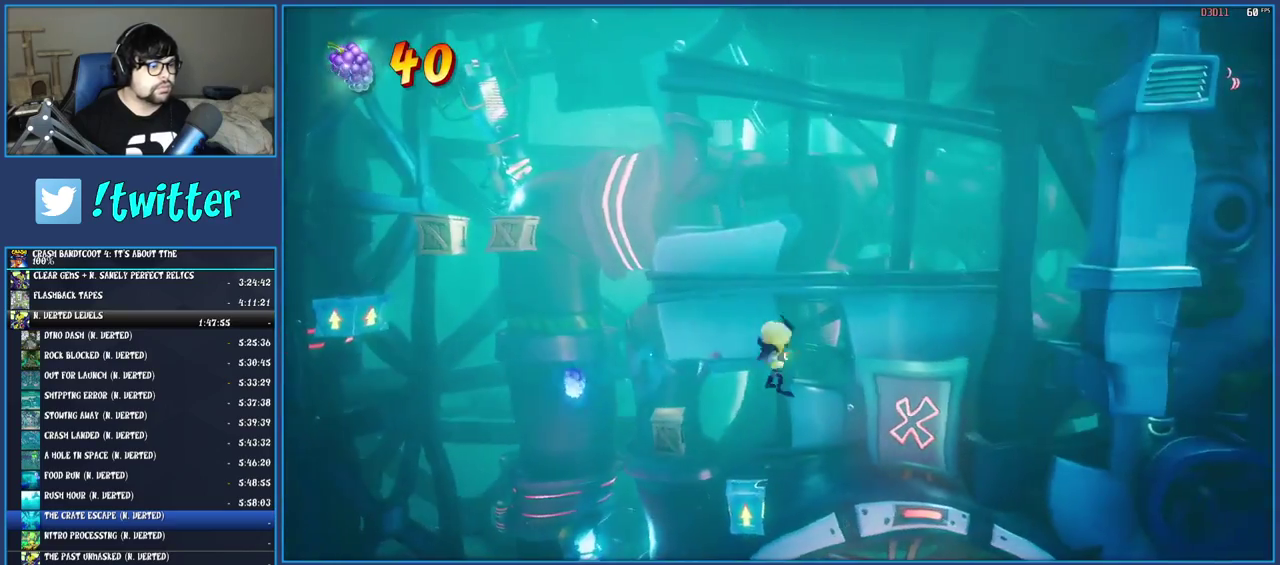
{"buttons": ["CROSS"], "left_stick": "center", "right_stick": "center", "events": [[167, "left_stick", "left"], [283, "left_stick", "center"]]}